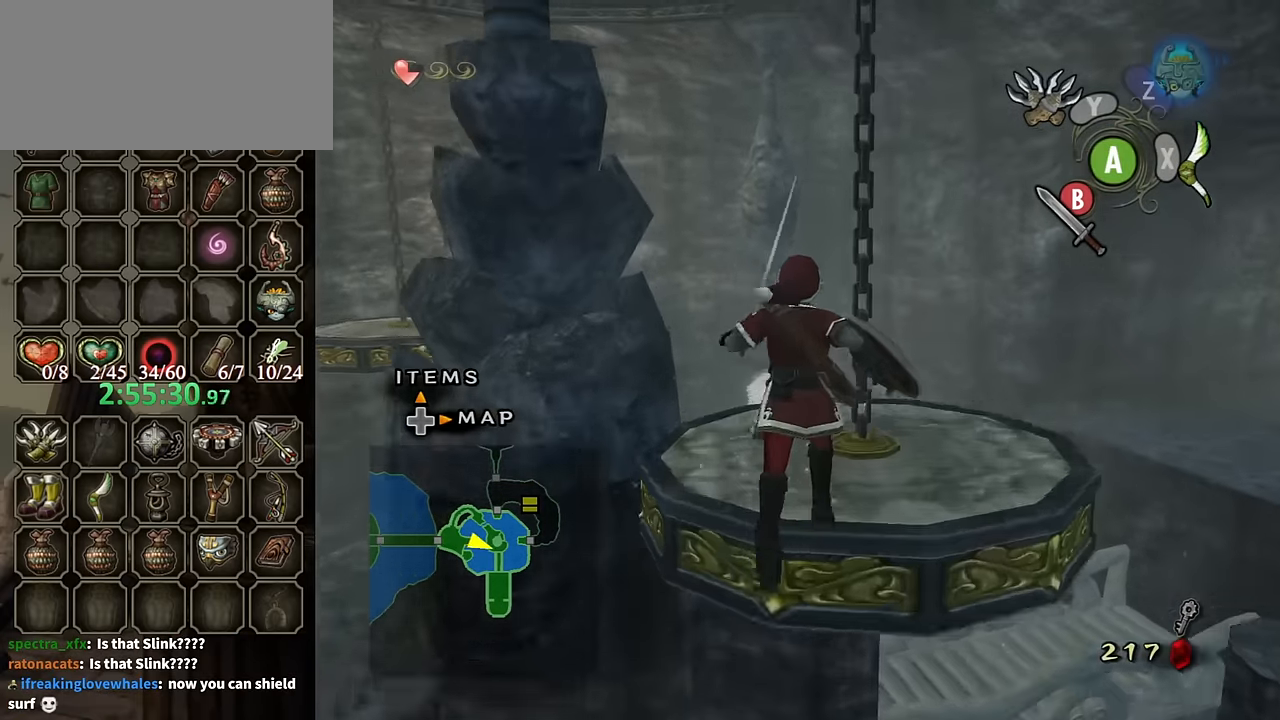
Gameplay with a controller (Nintendo layout); each line is a JSON object with the inputs held at the frame after it. "events" lists button and stick changes between this image and that frame as [ms after this image, input, new state], when the widget could be followed in between. Not read: L3 R3.
{"buttons": [], "left_stick": "up", "right_stick": "center", "events": [[300, "B", "down"], [367, "B", "up"]]}
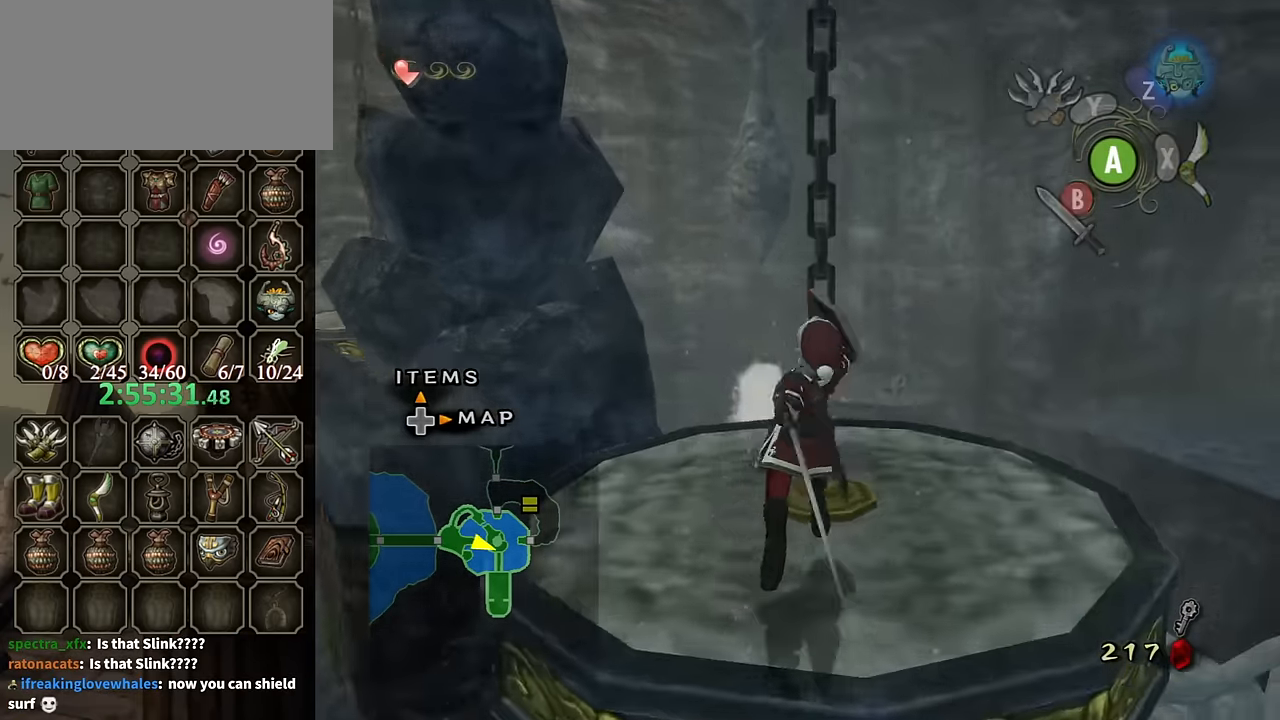
{"buttons": [], "left_stick": "center", "right_stick": "down-right", "events": [[33, "right_stick", "right"], [100, "left_stick", "center"], [200, "right_stick", "center"], [300, "right_stick", "down-right"]]}
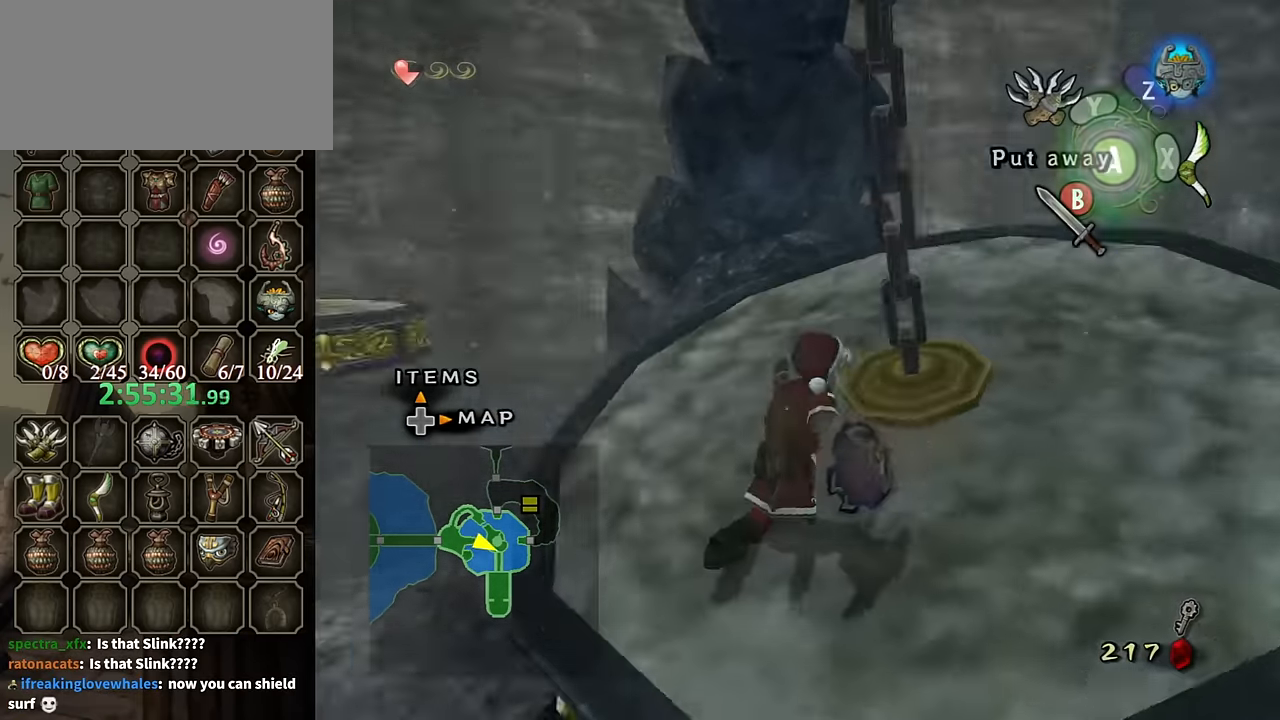
{"buttons": [], "left_stick": "center", "right_stick": "center", "events": [[300, "right_stick", "center"]]}
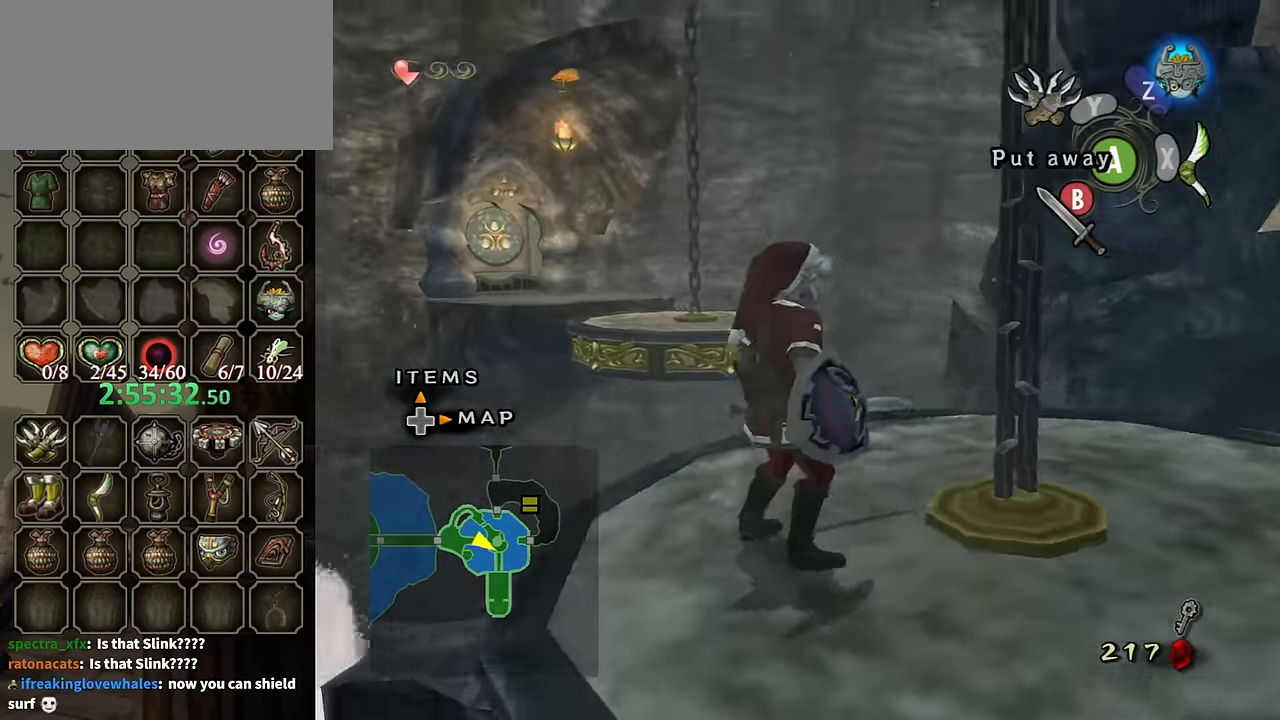
{"buttons": [], "left_stick": "down", "right_stick": "down-right", "events": [[67, "right_stick", "down-right"], [133, "left_stick", "down-right"], [300, "right_stick", "center"], [434, "left_stick", "down"], [434, "right_stick", "down-right"]]}
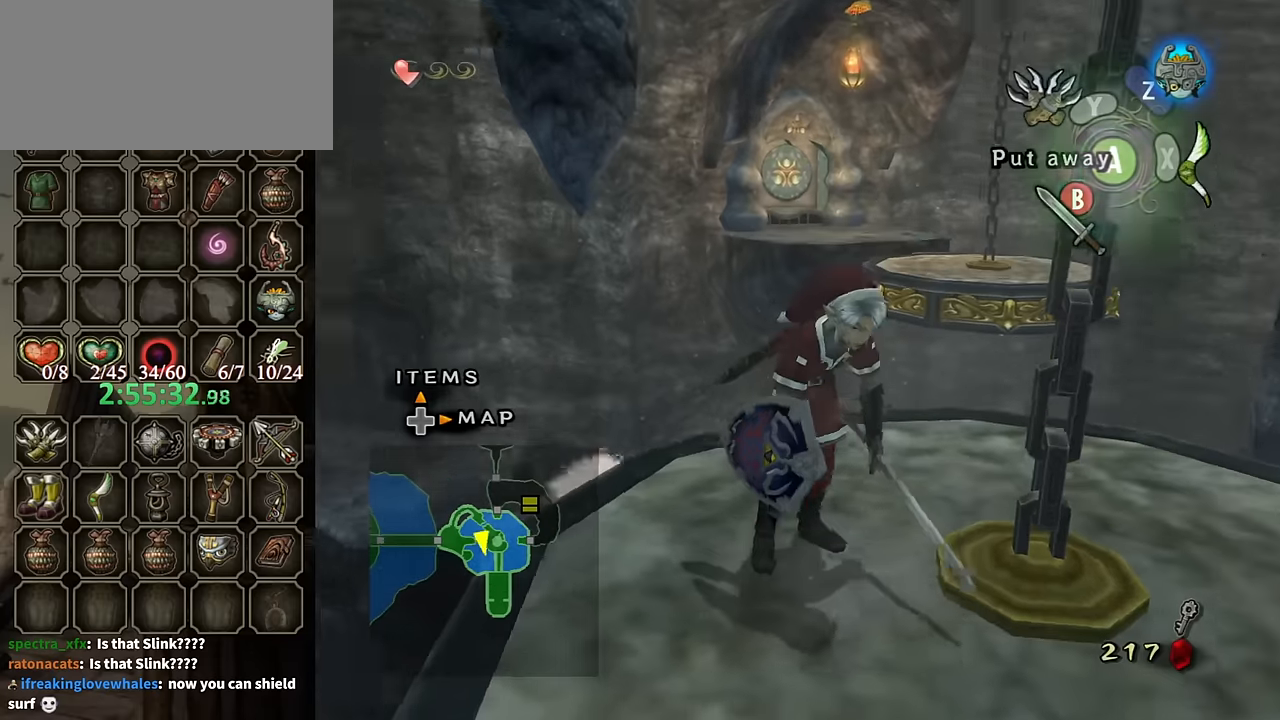
{"buttons": [], "left_stick": "down", "right_stick": "down-right", "events": []}
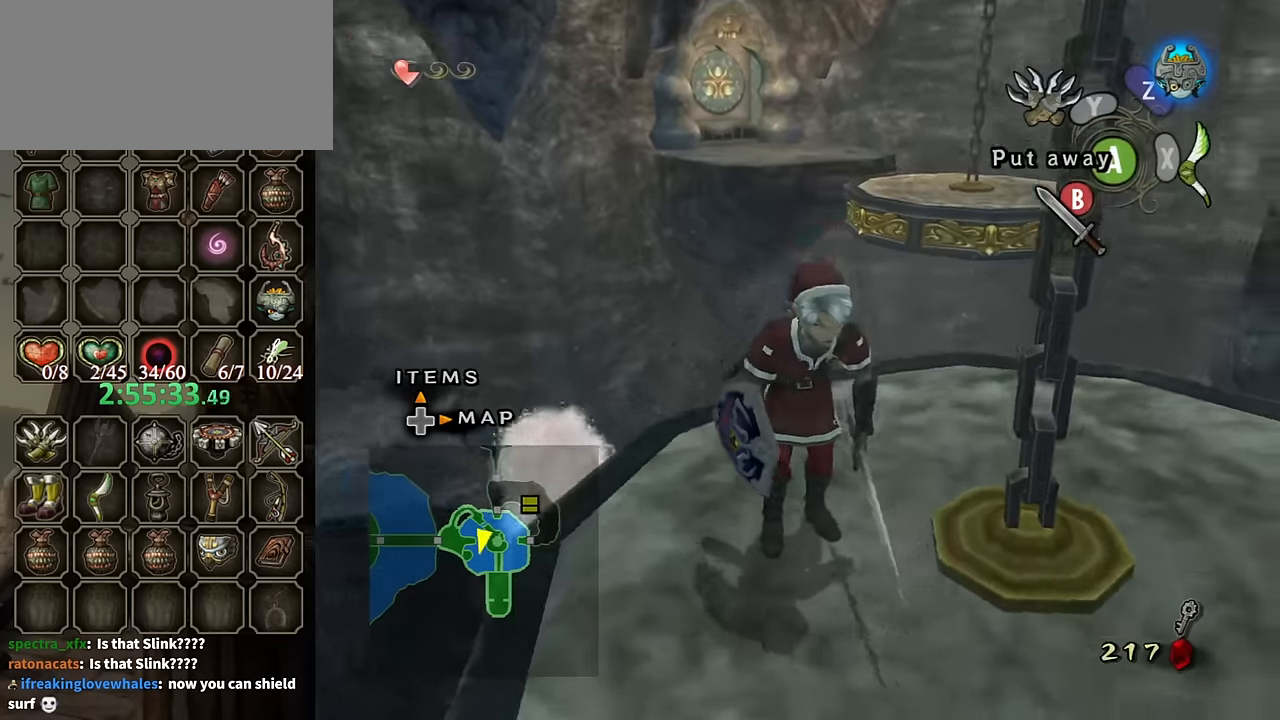
{"buttons": [], "left_stick": "down-right", "right_stick": "down-right", "events": [[67, "left_stick", "center"], [200, "right_stick", "center"], [367, "right_stick", "down-right"], [400, "left_stick", "down-right"]]}
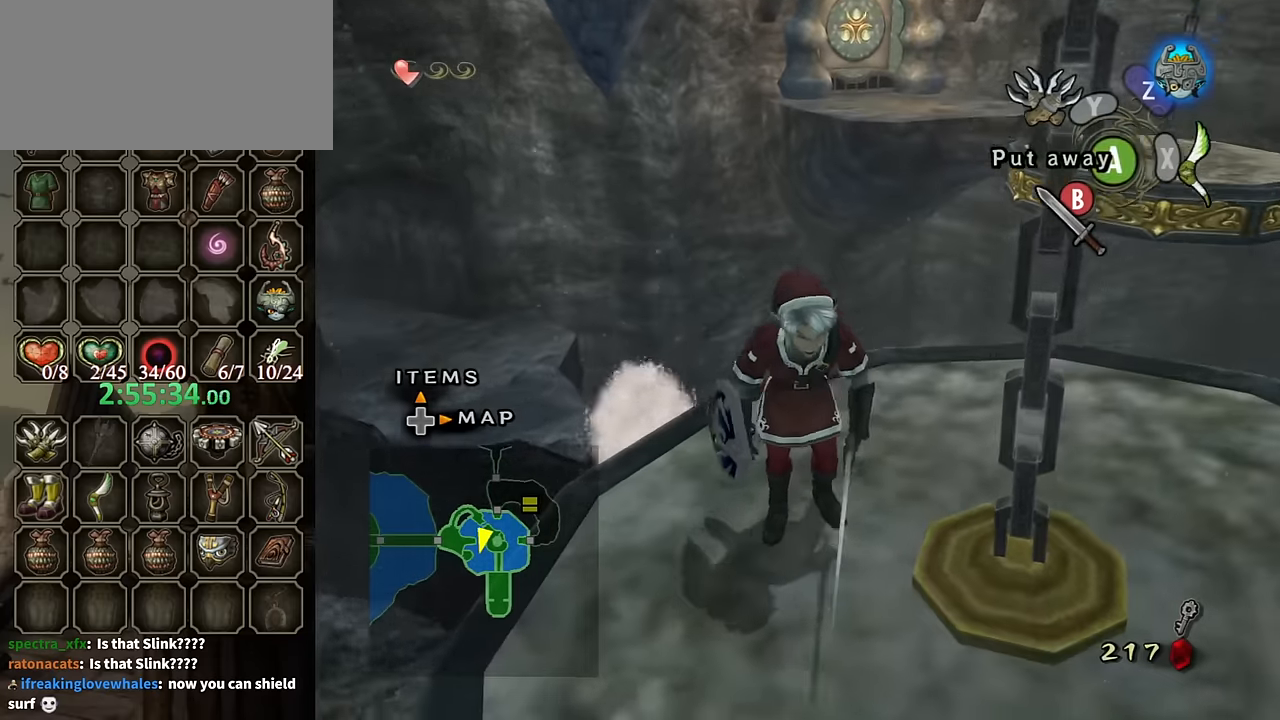
{"buttons": [], "left_stick": "down-right", "right_stick": "down-right", "events": []}
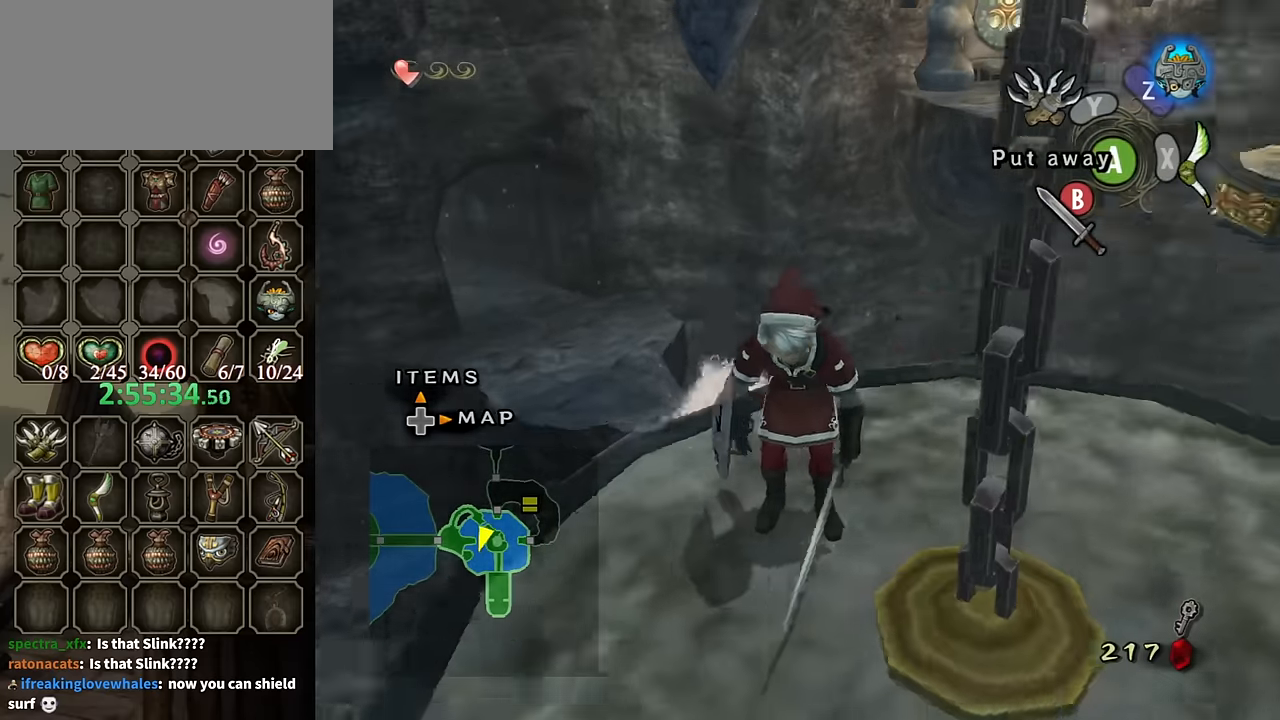
{"buttons": [], "left_stick": "up-right", "right_stick": "center", "events": [[367, "left_stick", "center"], [400, "right_stick", "center"], [467, "left_stick", "up-right"]]}
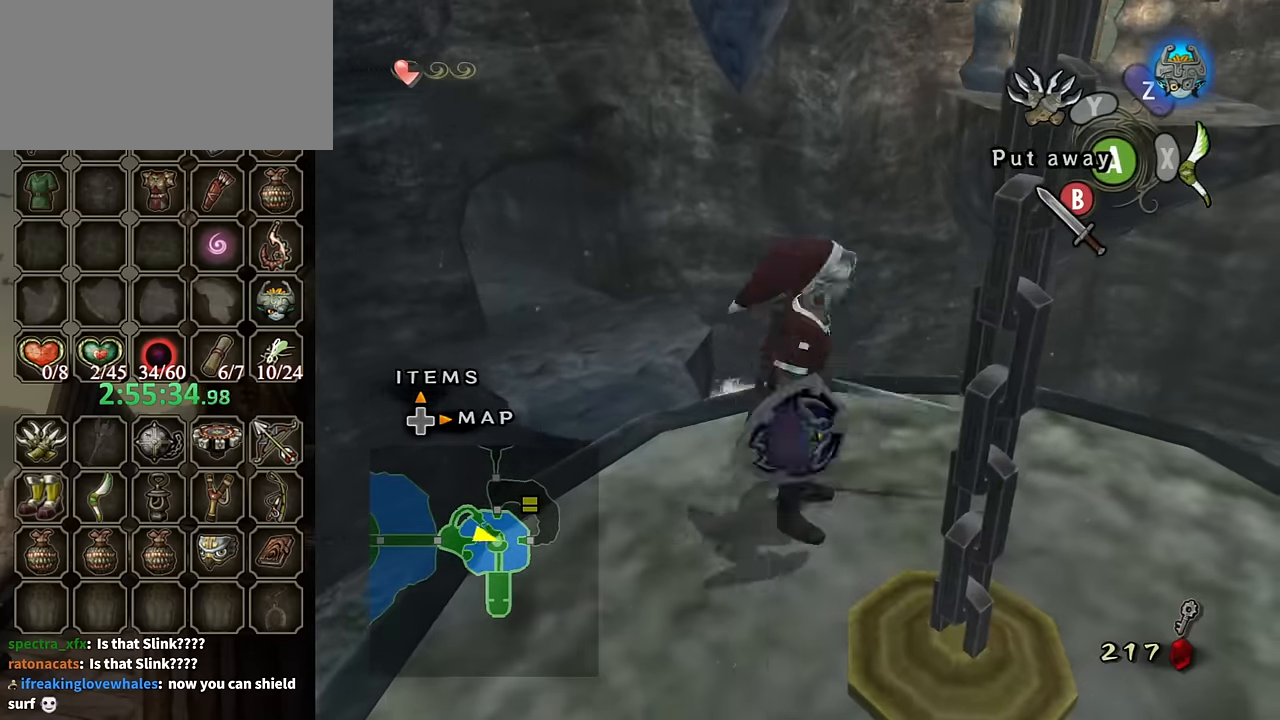
{"buttons": [], "left_stick": "center", "right_stick": "center", "events": [[267, "left_stick", "center"]]}
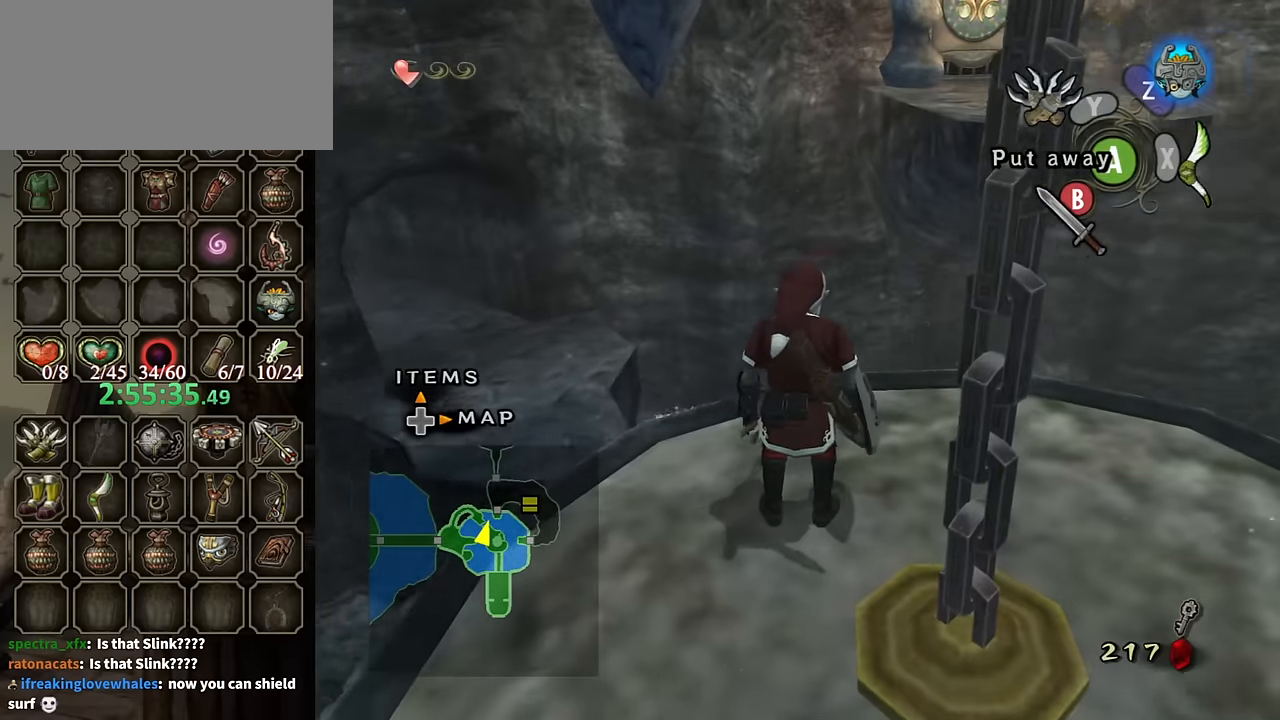
{"buttons": [], "left_stick": "center", "right_stick": "center", "events": []}
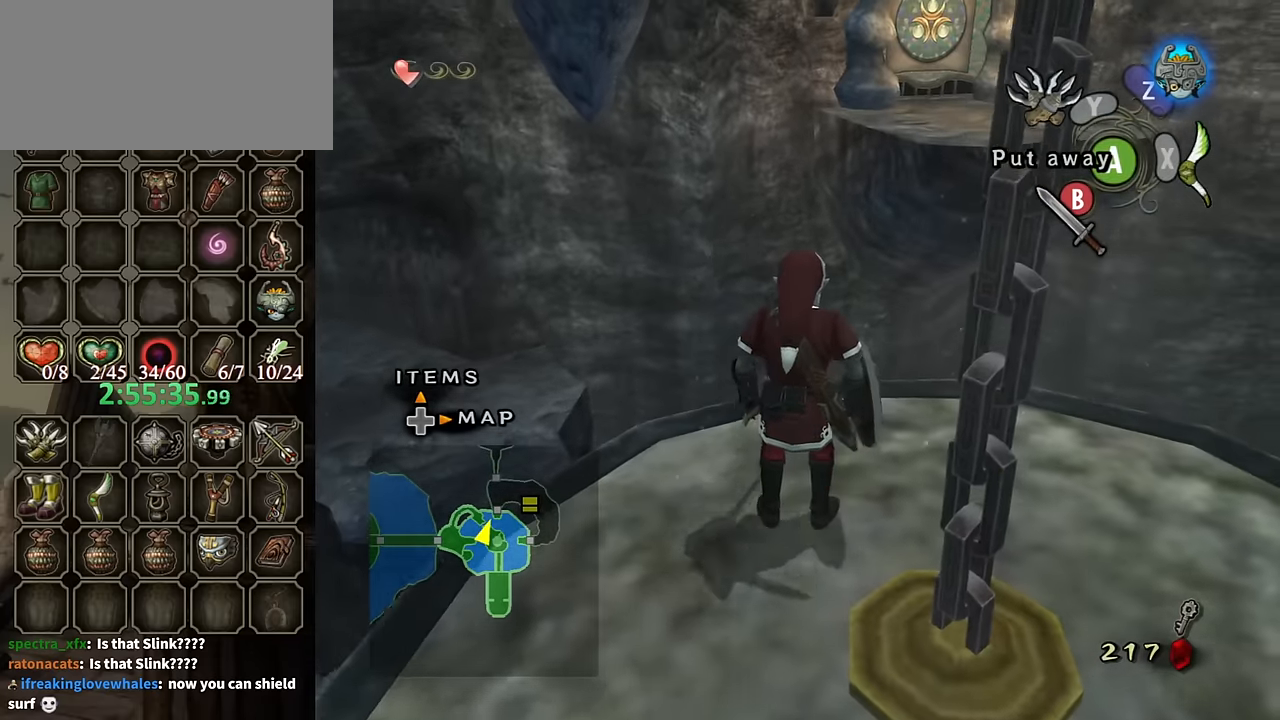
{"buttons": [], "left_stick": "center", "right_stick": "center", "events": []}
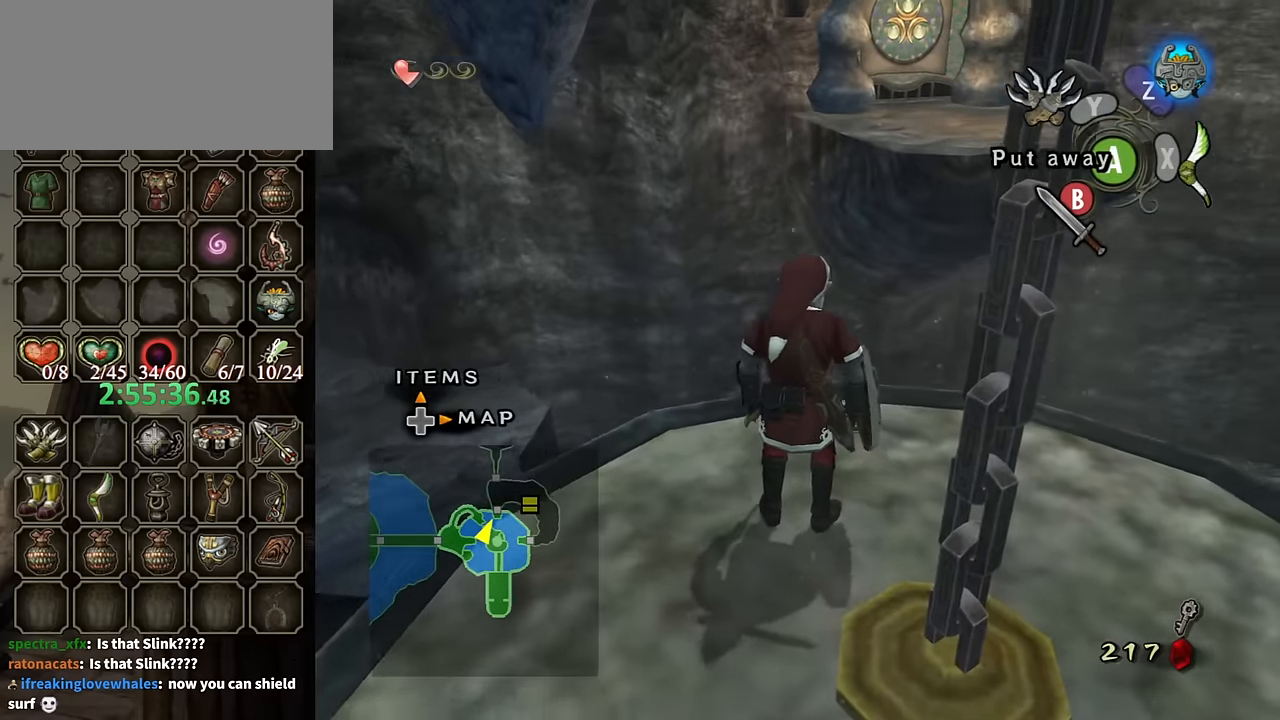
{"buttons": [], "left_stick": "center", "right_stick": "down-right", "events": [[367, "right_stick", "down-right"]]}
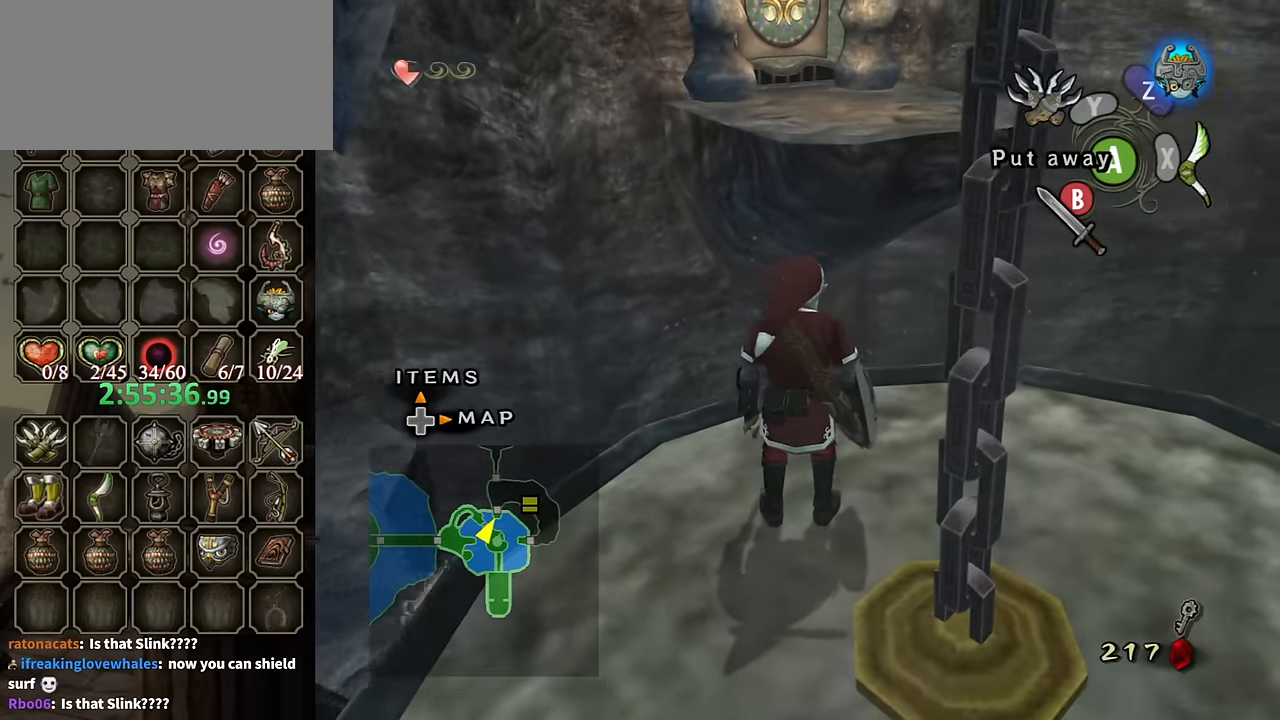
{"buttons": [], "left_stick": "center", "right_stick": "down-right", "events": []}
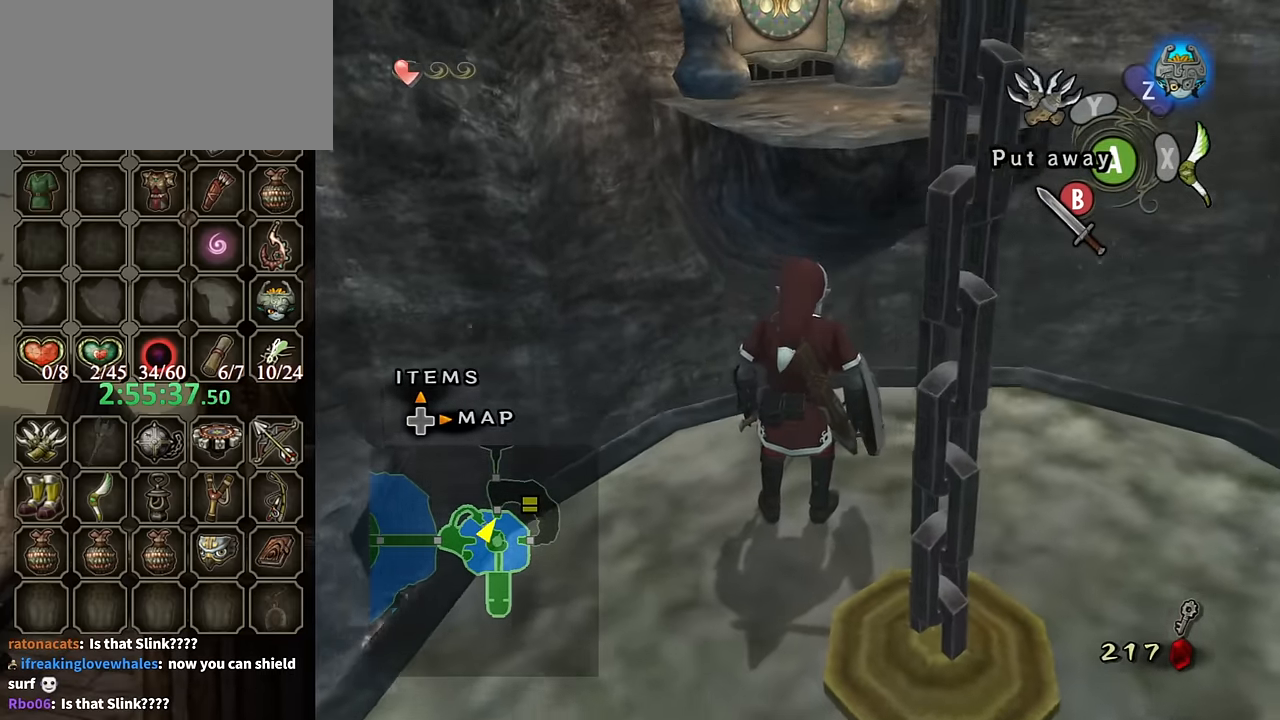
{"buttons": [], "left_stick": "up-right", "right_stick": "center", "events": [[367, "left_stick", "up-right"], [500, "right_stick", "center"]]}
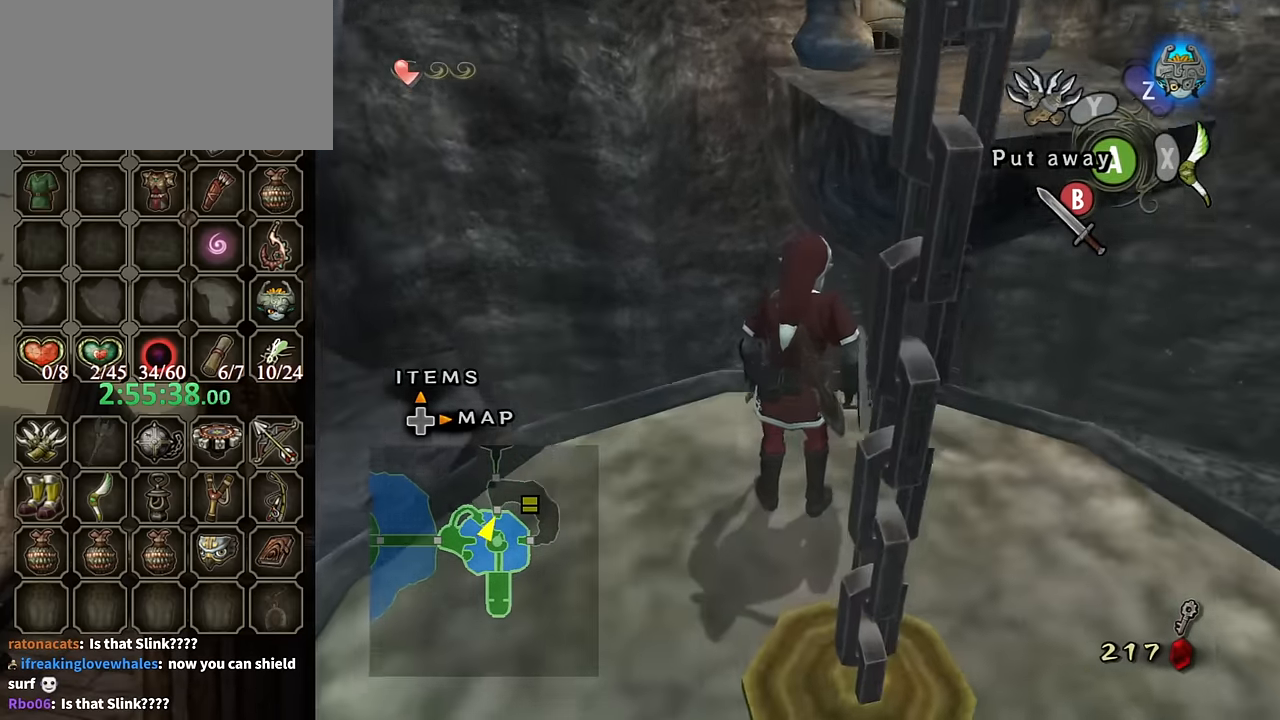
{"buttons": [], "left_stick": "center", "right_stick": "center", "events": [[167, "left_stick", "center"]]}
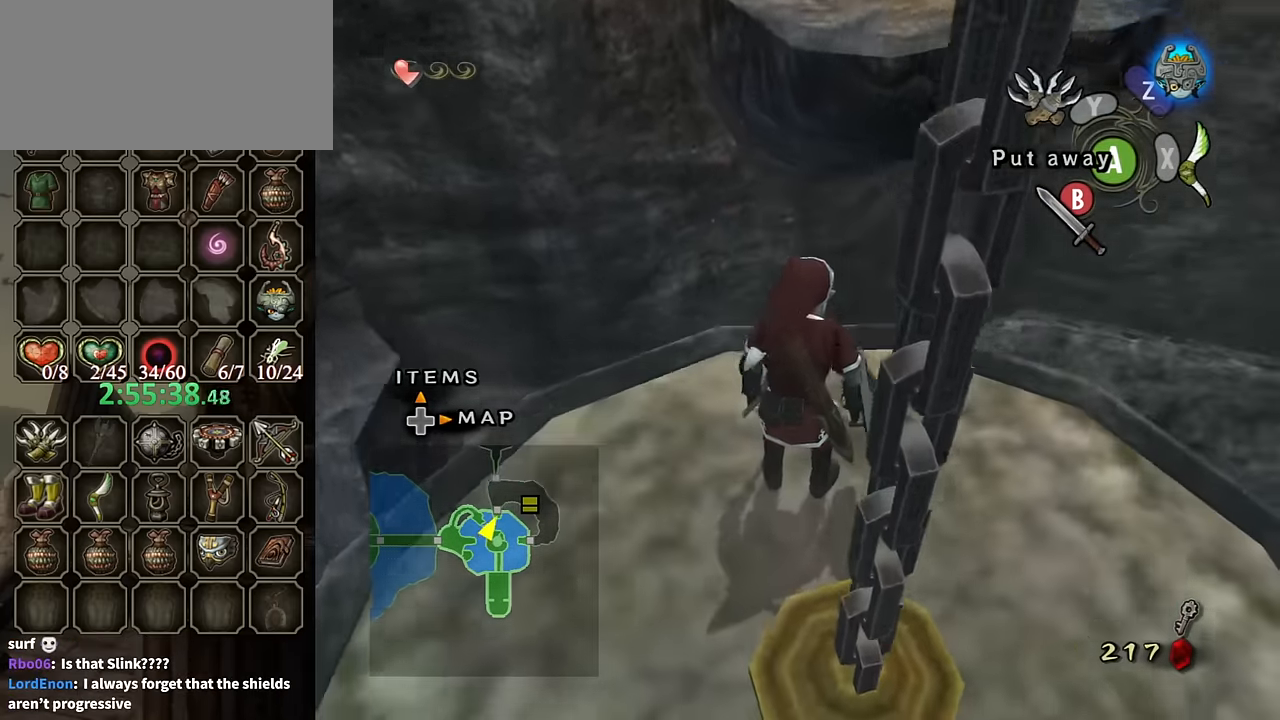
{"buttons": [], "left_stick": "center", "right_stick": "center", "events": []}
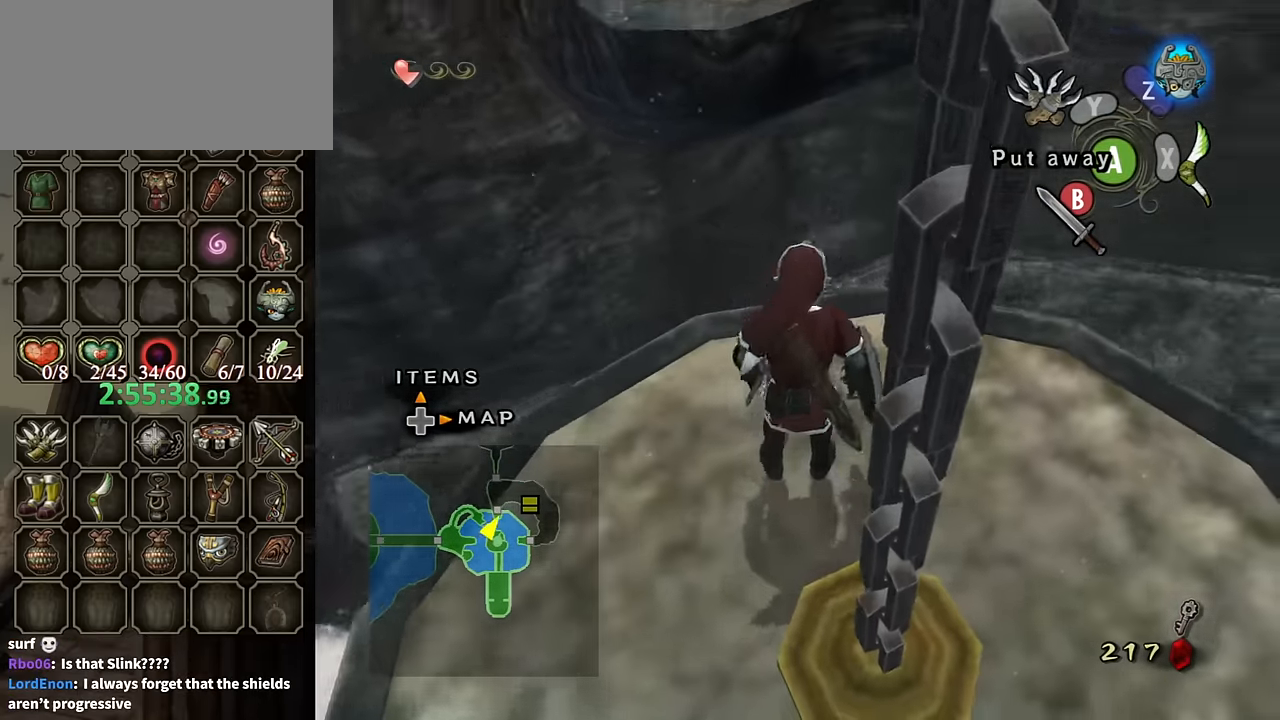
{"buttons": ["A"], "left_stick": "up-left", "right_stick": "center", "events": [[100, "left_stick", "up-left"], [467, "A", "down"]]}
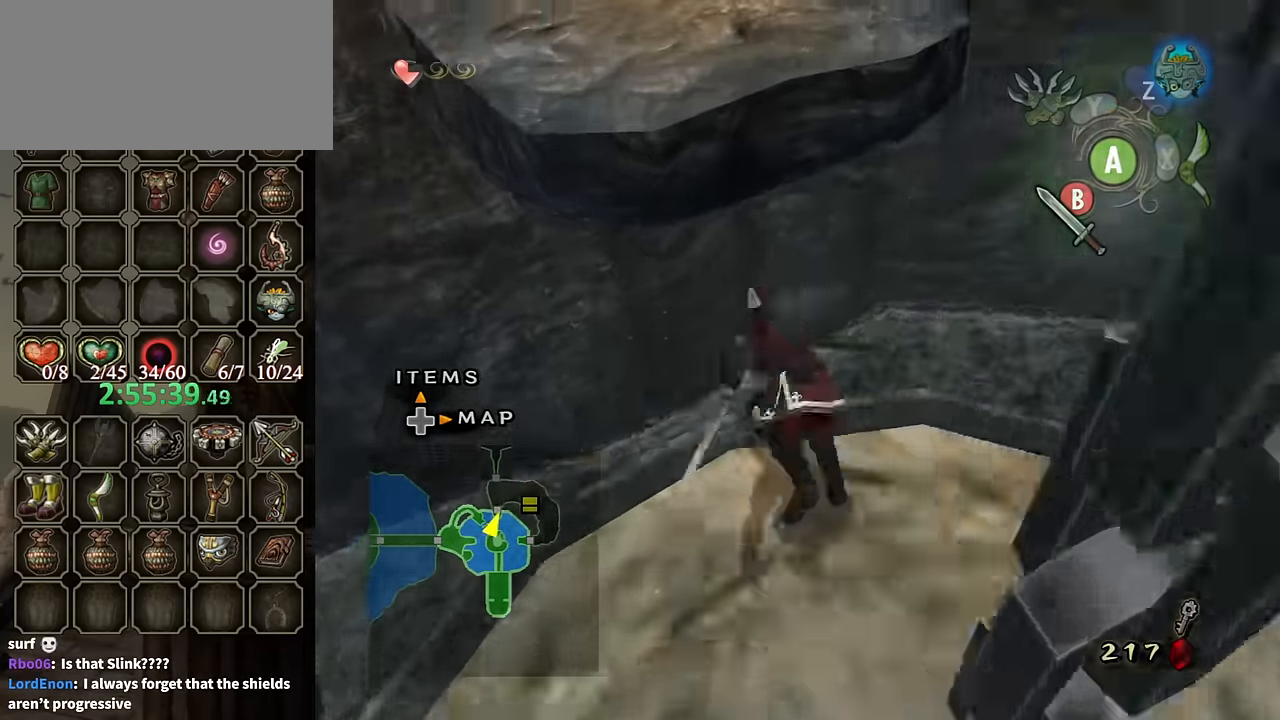
{"buttons": [], "left_stick": "up-left", "right_stick": "center", "events": [[34, "A", "up"]]}
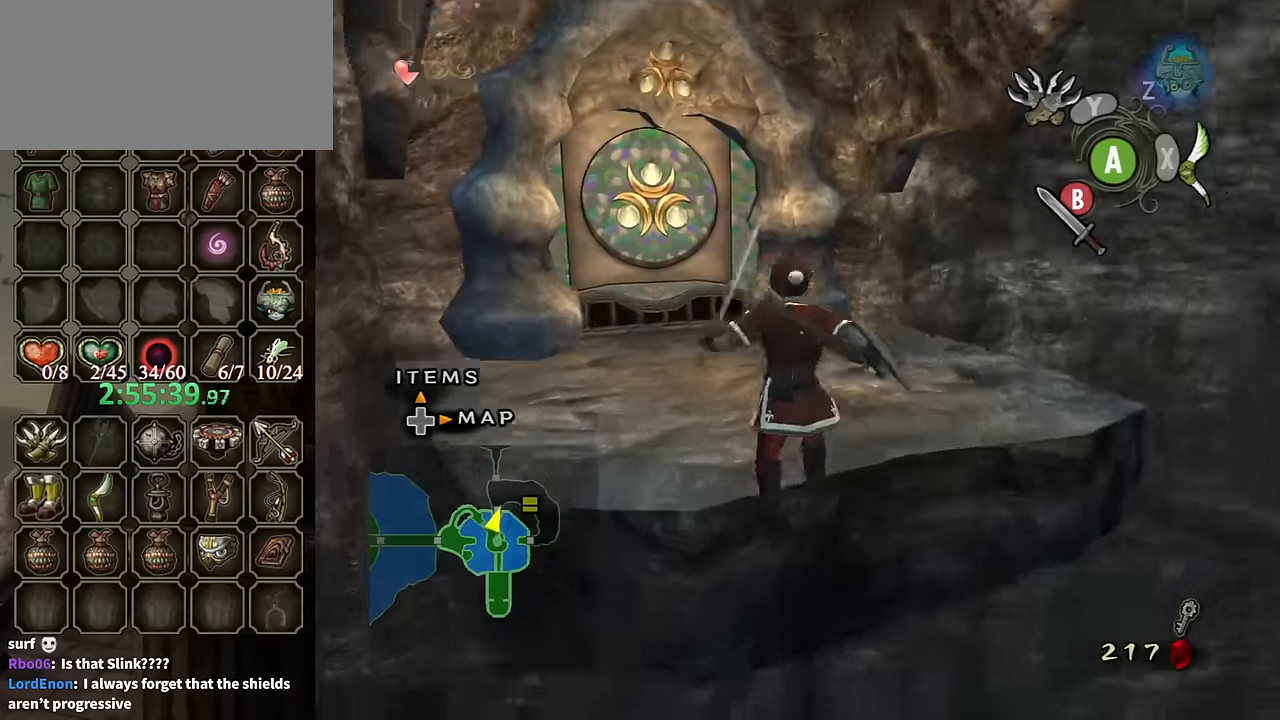
{"buttons": [], "left_stick": "up", "right_stick": "center", "events": [[34, "A", "down"], [434, "A", "up"], [500, "left_stick", "up"]]}
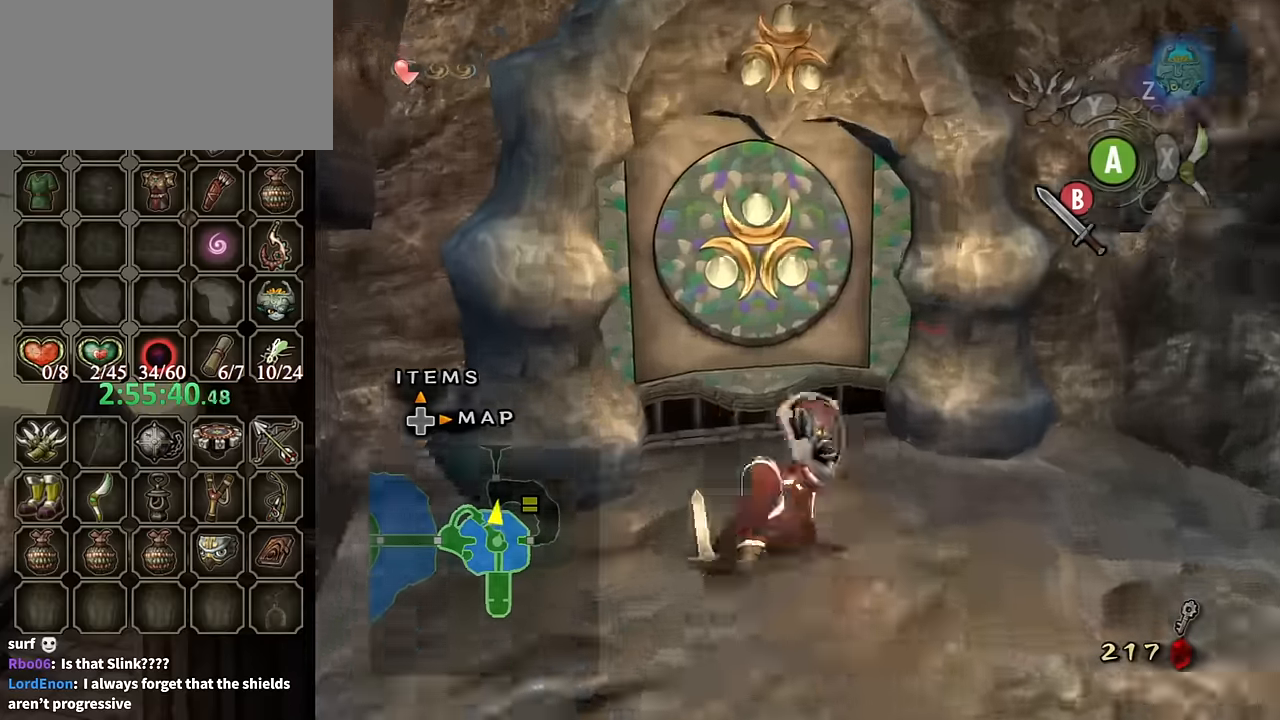
{"buttons": [], "left_stick": "center", "right_stick": "center", "events": [[467, "A", "down"], [467, "left_stick", "center"], [500, "A", "up"]]}
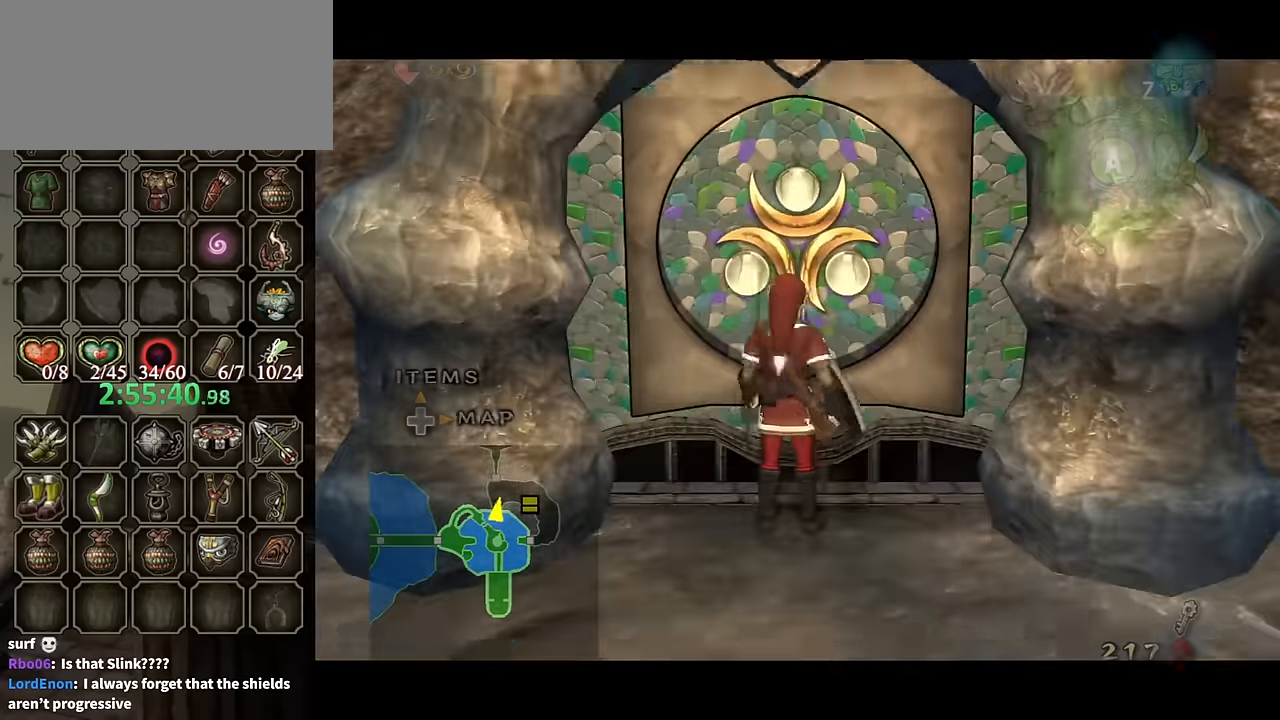
{"buttons": [], "left_stick": "center", "right_stick": "center", "events": [[67, "A", "down"], [134, "A", "up"], [200, "A", "down"], [234, "A", "up"]]}
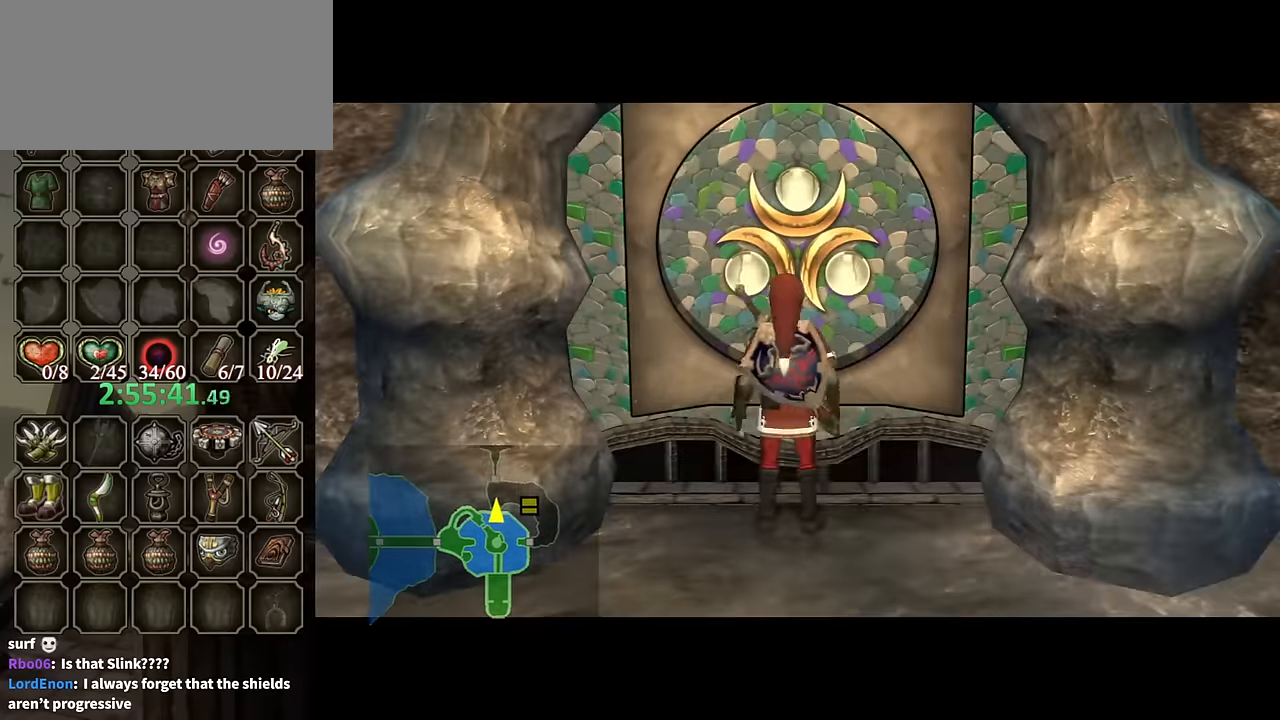
{"buttons": [], "left_stick": "center", "right_stick": "center", "events": []}
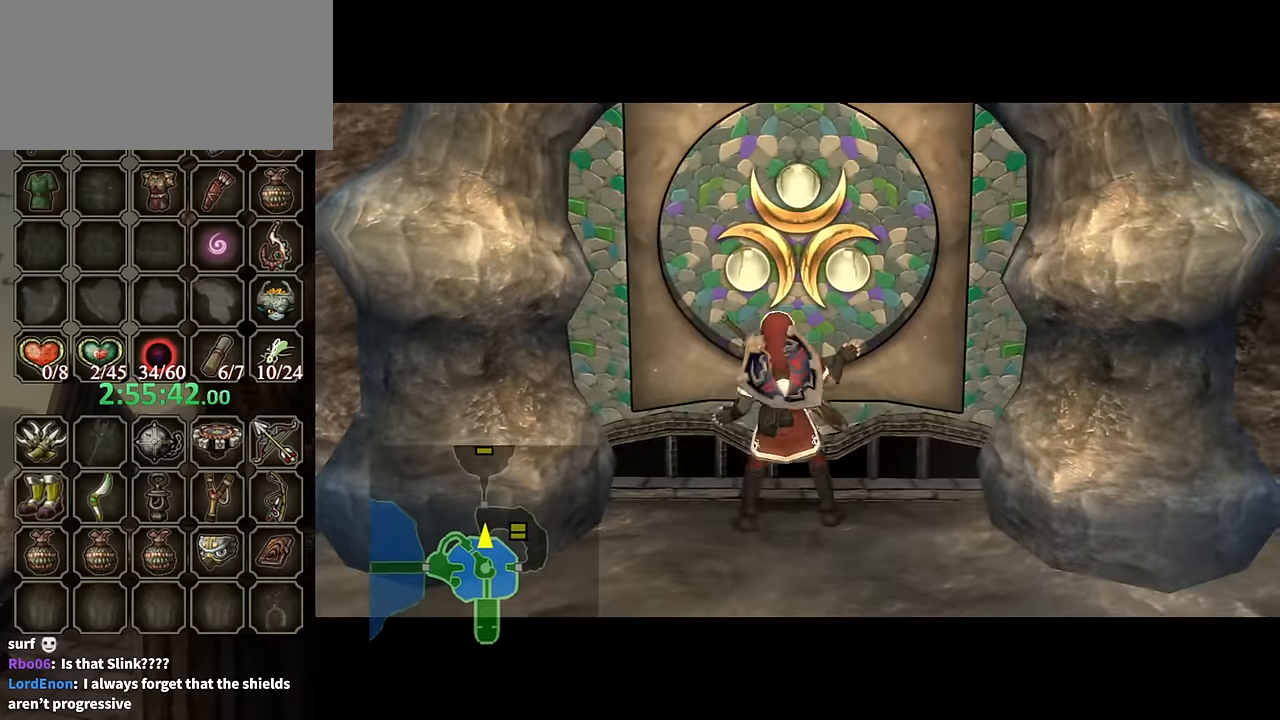
{"buttons": [], "left_stick": "center", "right_stick": "center", "events": []}
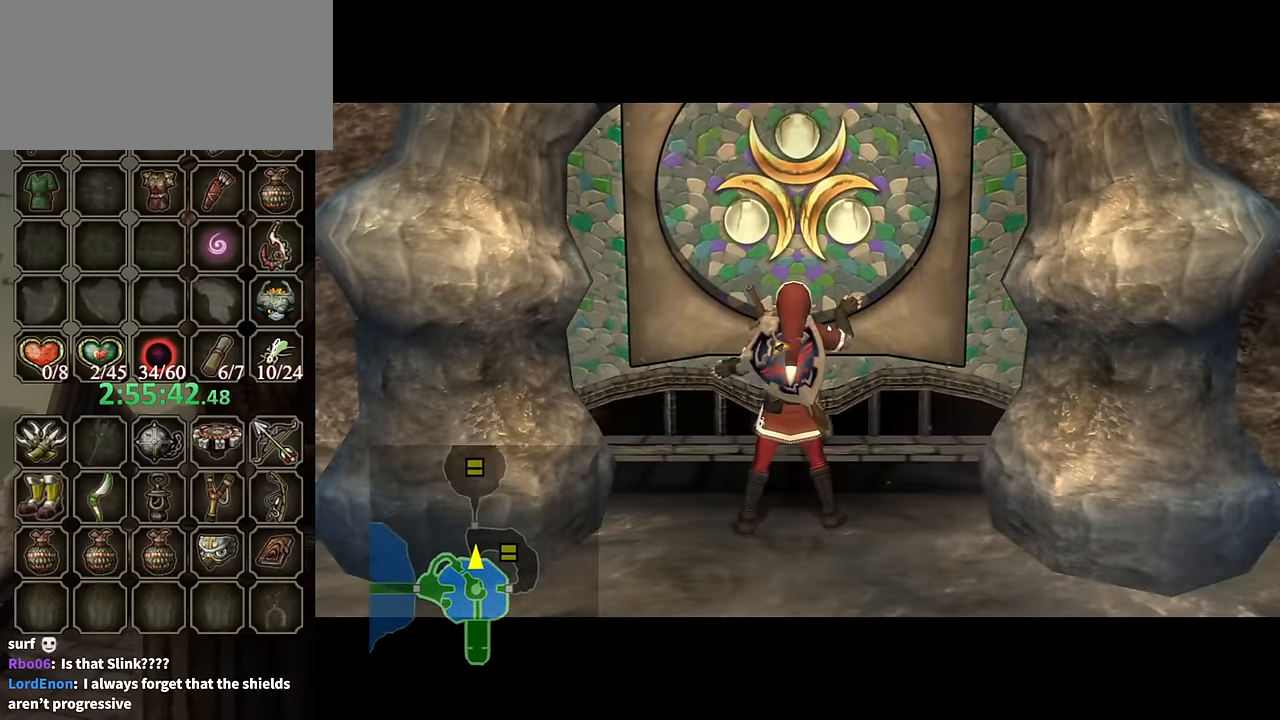
{"buttons": [], "left_stick": "center", "right_stick": "center", "events": []}
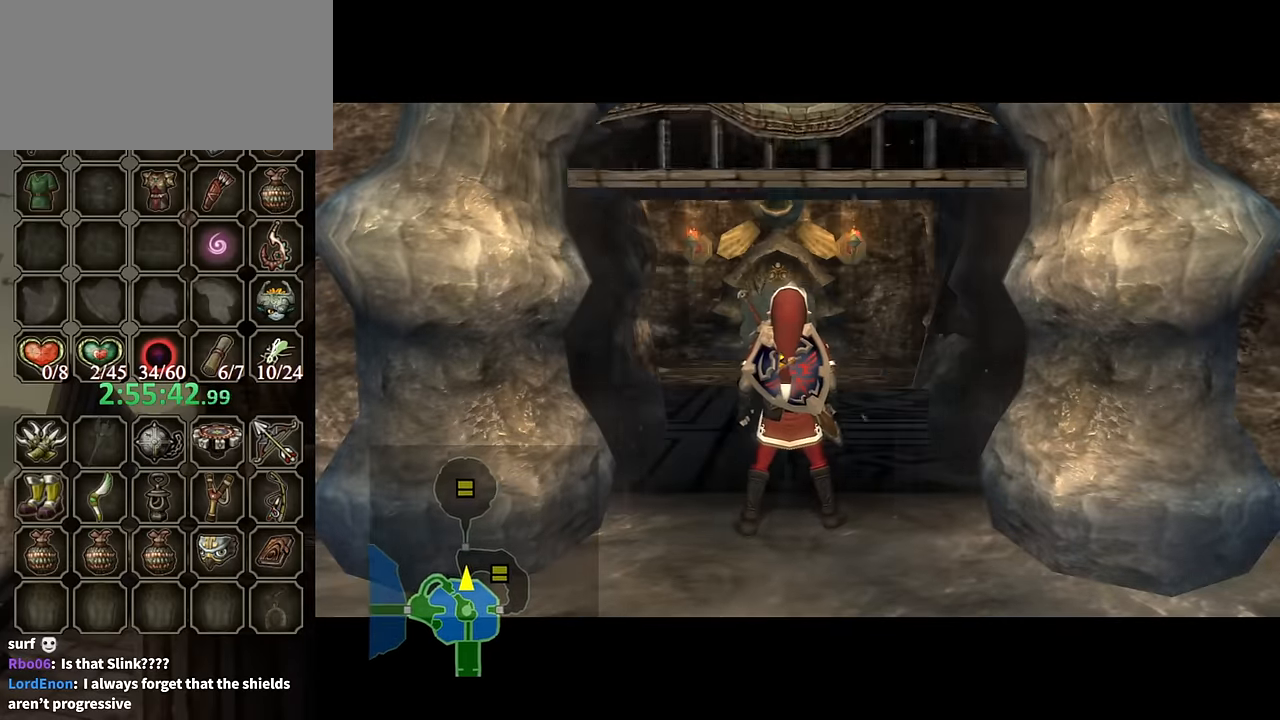
{"buttons": [], "left_stick": "center", "right_stick": "center", "events": []}
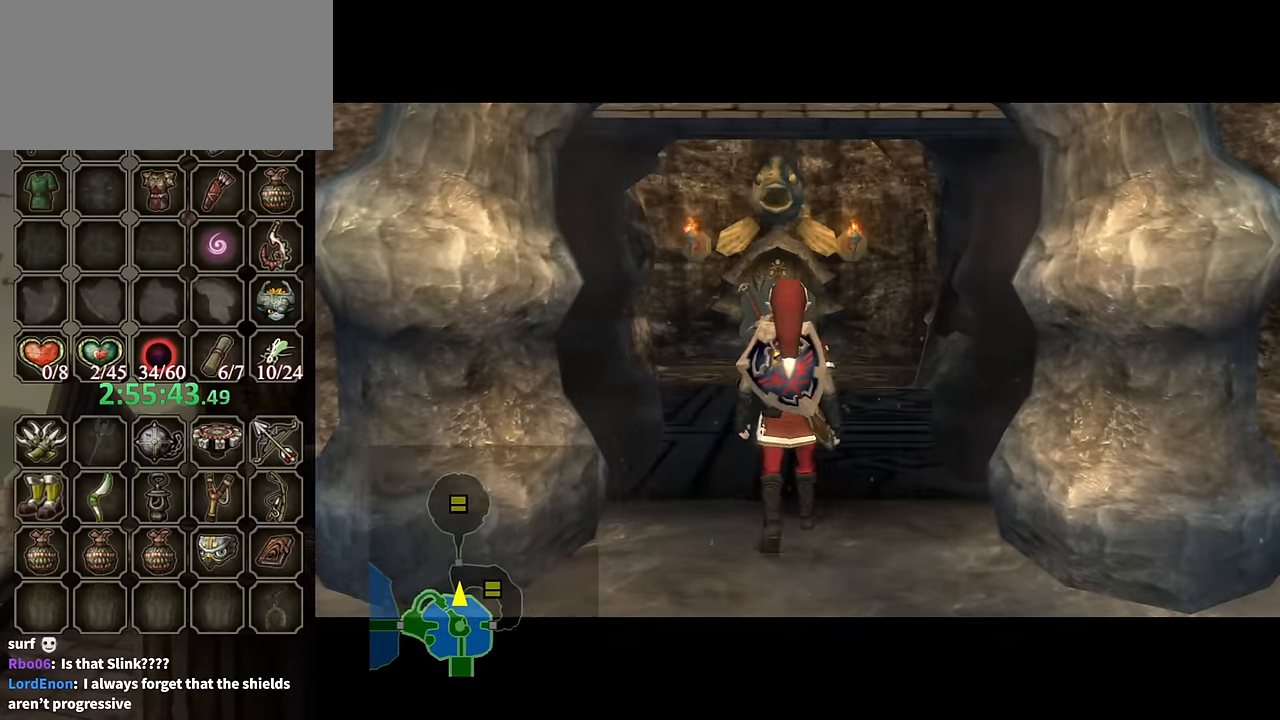
{"buttons": [], "left_stick": "center", "right_stick": "center", "events": []}
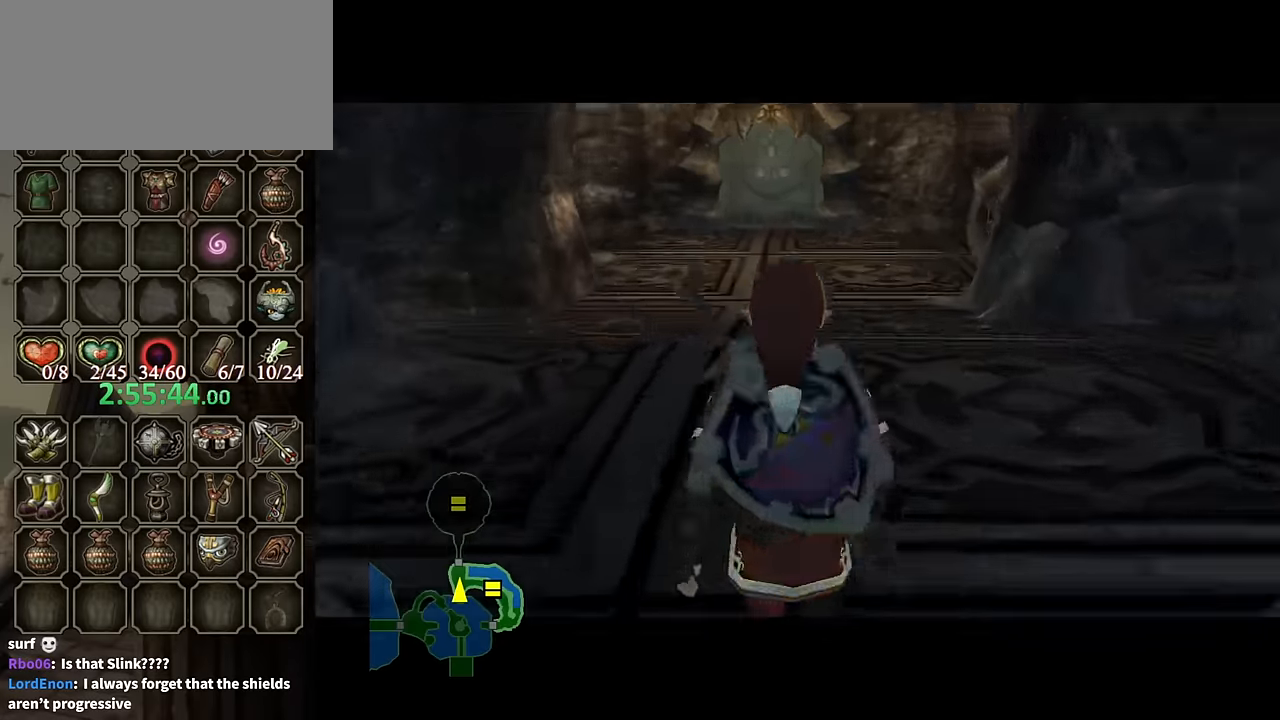
{"buttons": [], "left_stick": "center", "right_stick": "center", "events": []}
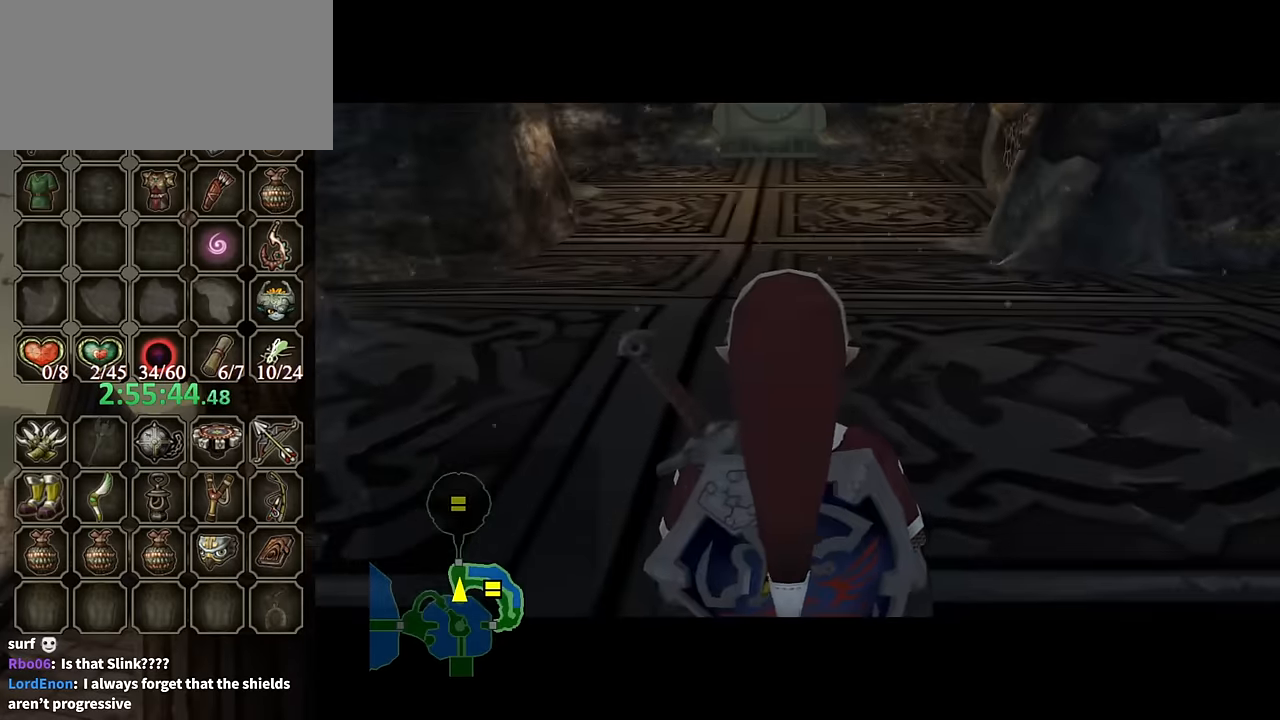
{"buttons": [], "left_stick": "center", "right_stick": "center", "events": []}
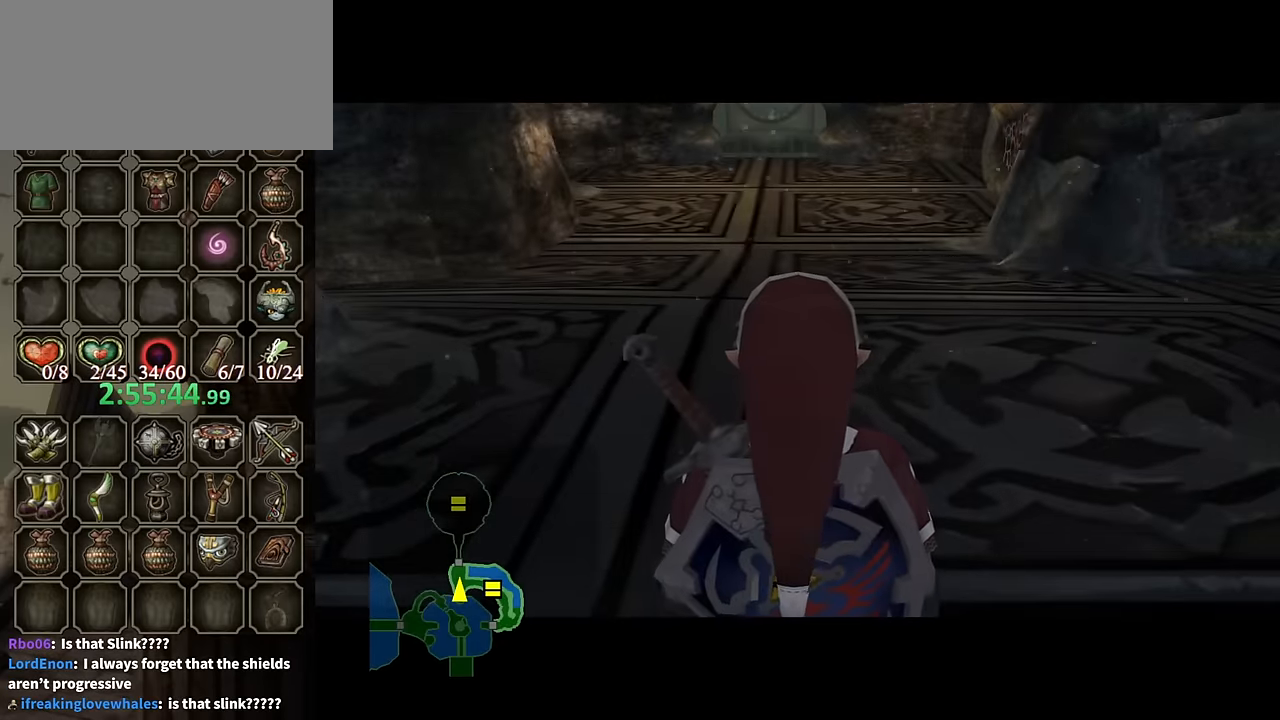
{"buttons": ["L1"], "left_stick": "up-right", "right_stick": "center", "events": [[500, "L1", "down"], [500, "left_stick", "up-right"]]}